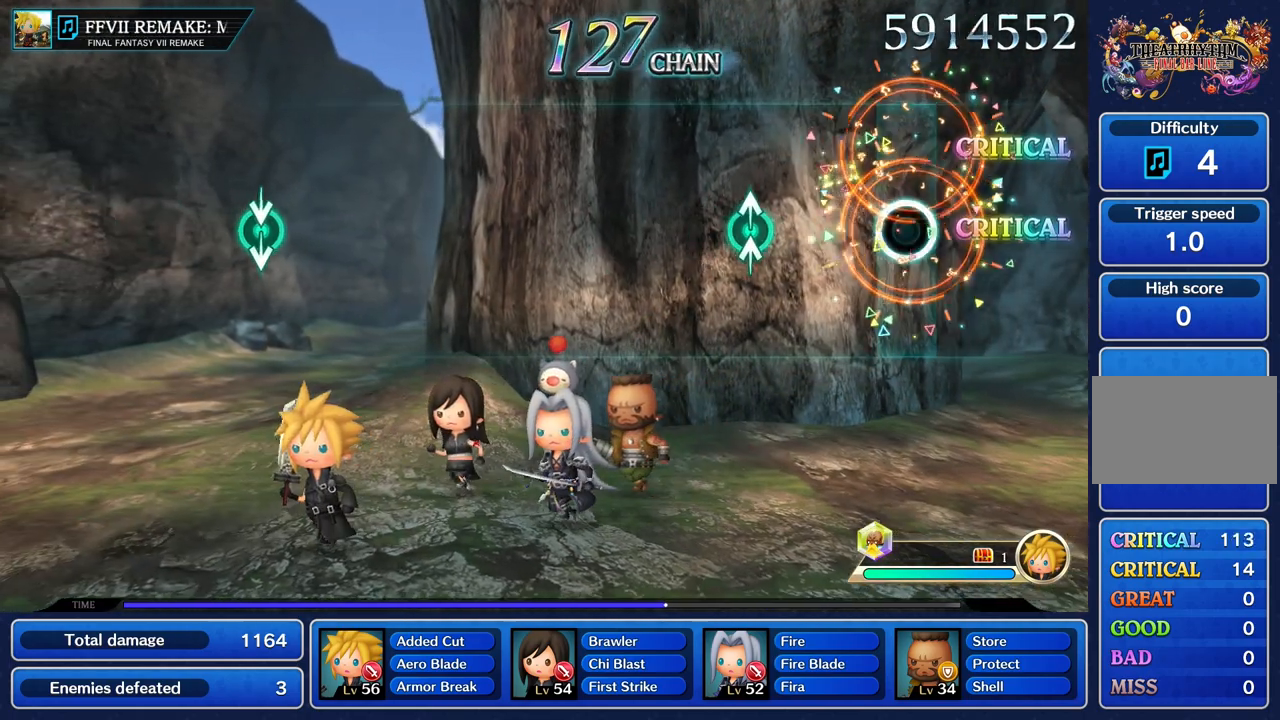
Gameplay with a controller (PlayStation layout); each line is a JSON object with the inputs held at the frame after it. "events" lists button and stick changes between this image and that frame as [ms after this image, input, new state], when the widget could be followed in between. Not read: L3 R3.
{"buttons": [], "left_stick": "up", "right_stick": "up", "events": [[434, "left_stick", "up"], [451, "right_stick", "up"]]}
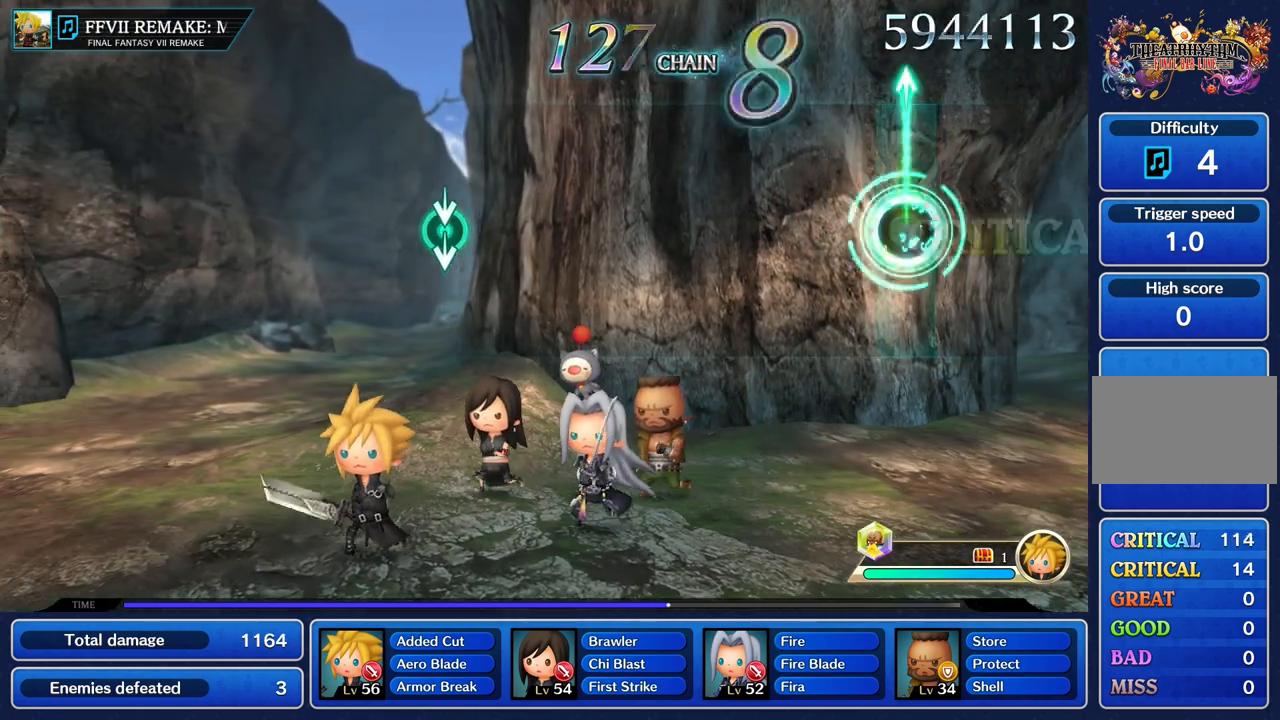
{"buttons": [], "left_stick": "center", "right_stick": "center", "events": [[50, "left_stick", "center"], [50, "right_stick", "center"]]}
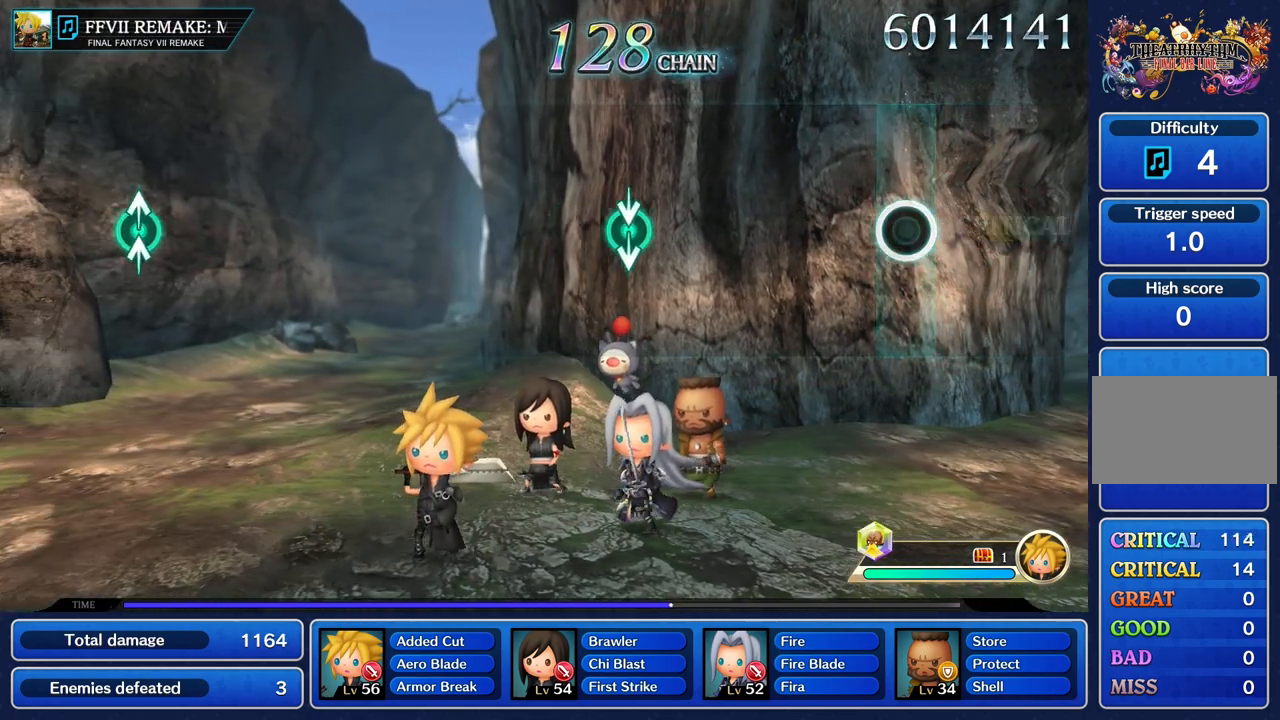
{"buttons": [], "left_stick": "center", "right_stick": "center", "events": []}
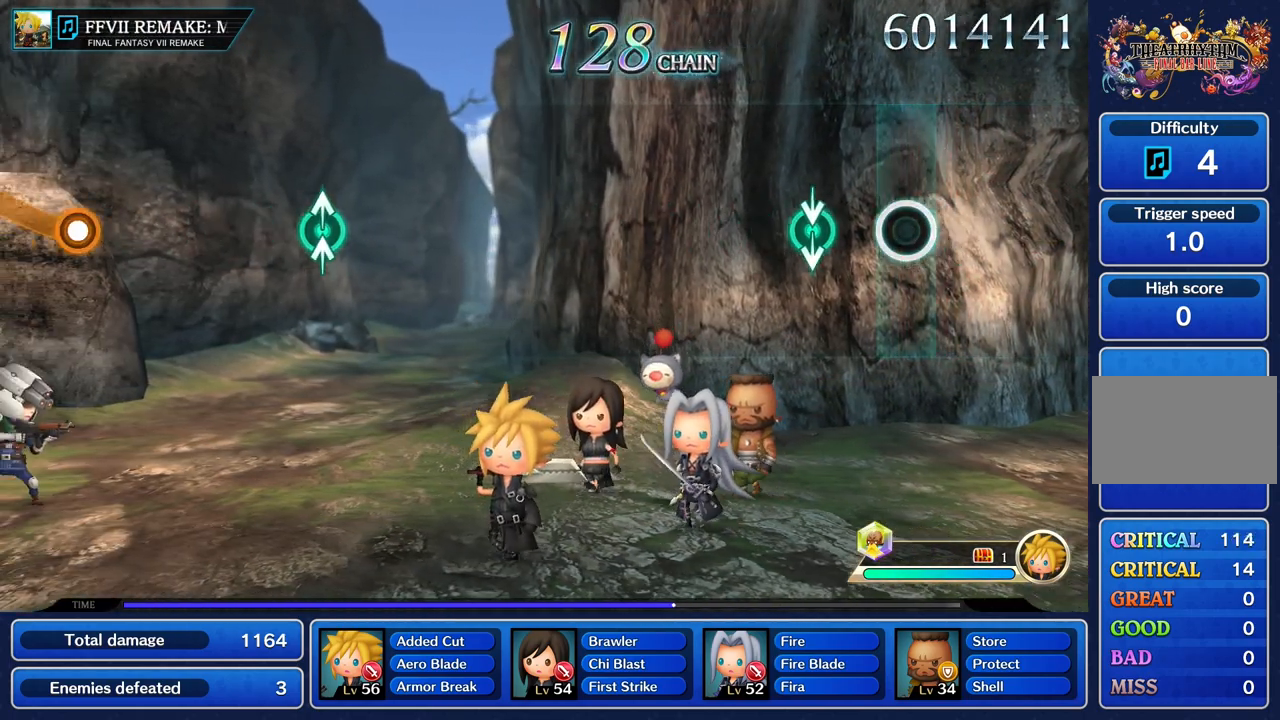
{"buttons": [], "left_stick": "center", "right_stick": "center"}
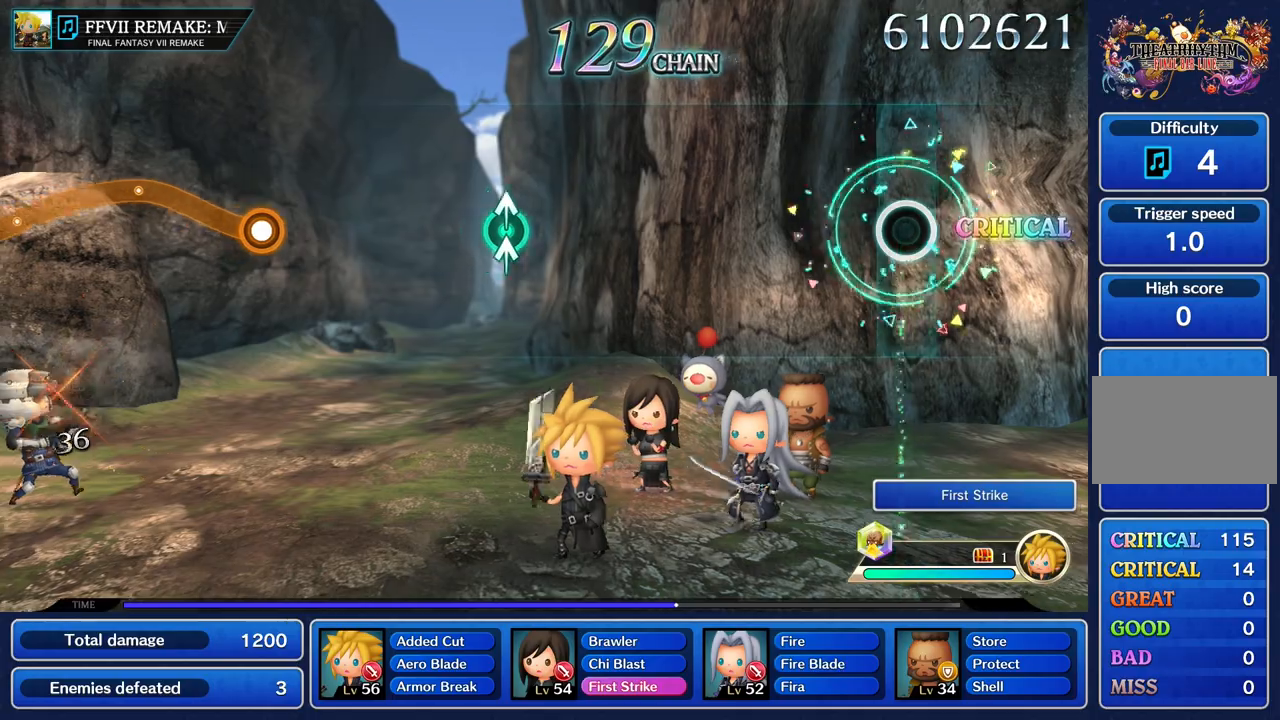
{"buttons": [], "left_stick": "center", "right_stick": "center", "events": []}
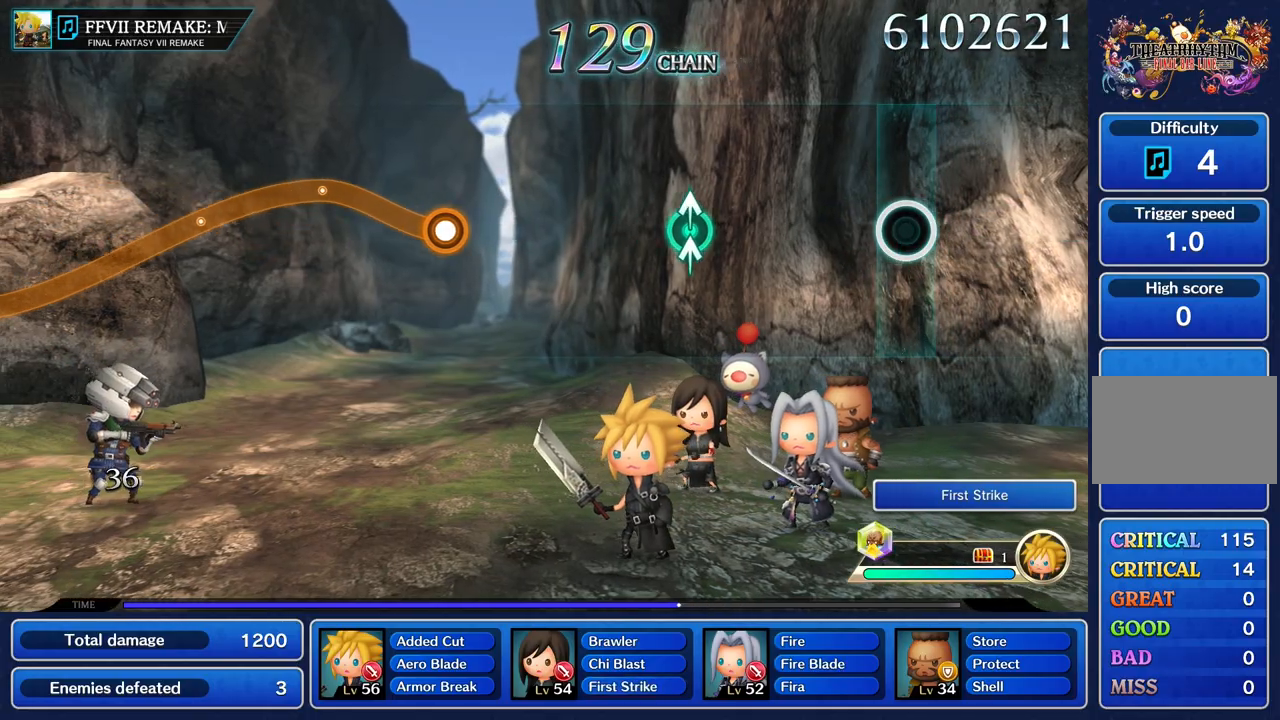
{"buttons": [], "left_stick": "center", "right_stick": "center", "events": []}
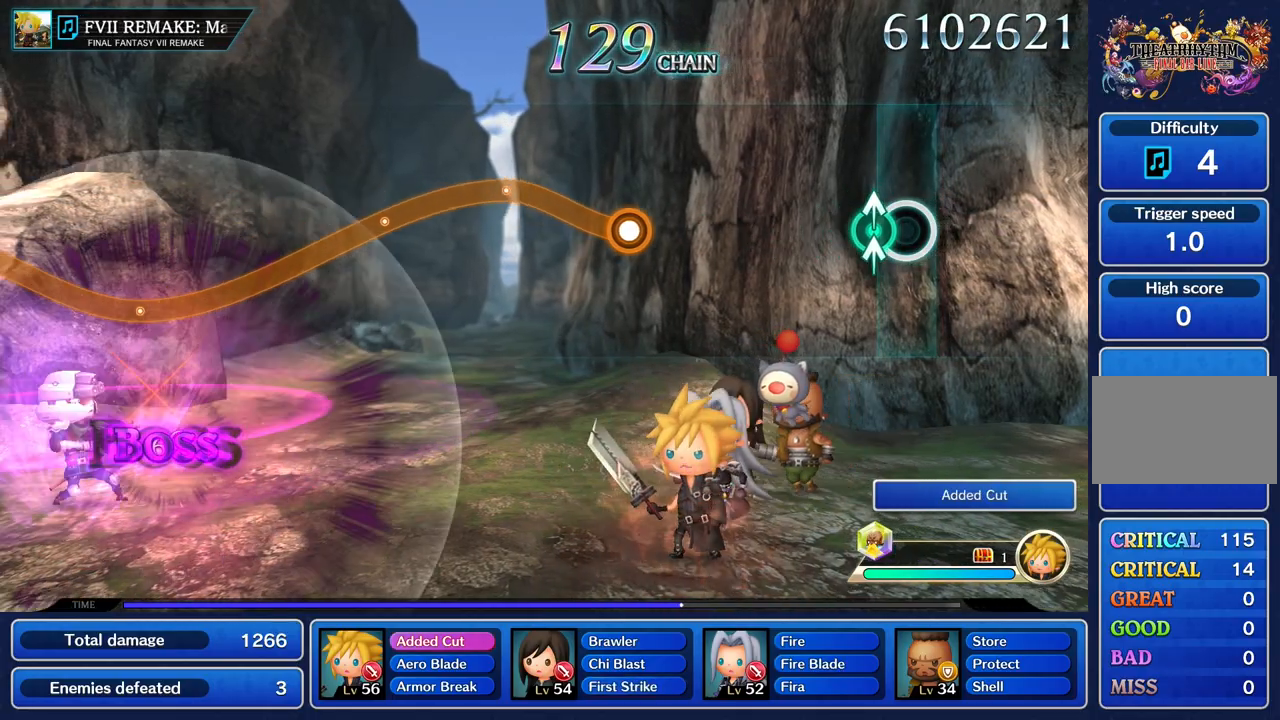
{"buttons": [], "left_stick": "center", "right_stick": "center", "events": [[100, "left_stick", "up"], [100, "right_stick", "up"], [184, "right_stick", "center"], [217, "left_stick", "center"]]}
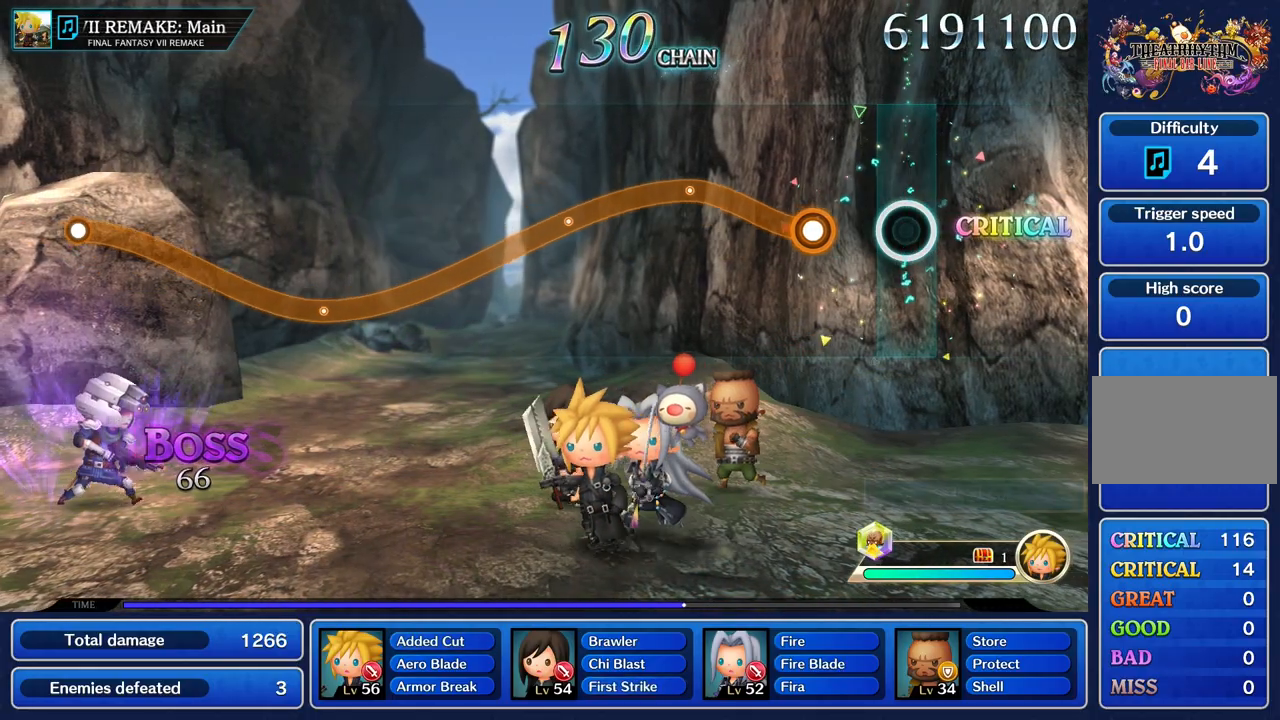
{"buttons": ["R1"], "left_stick": "up", "right_stick": "center", "events": [[283, "left_stick", "up"], [300, "R1", "down"]]}